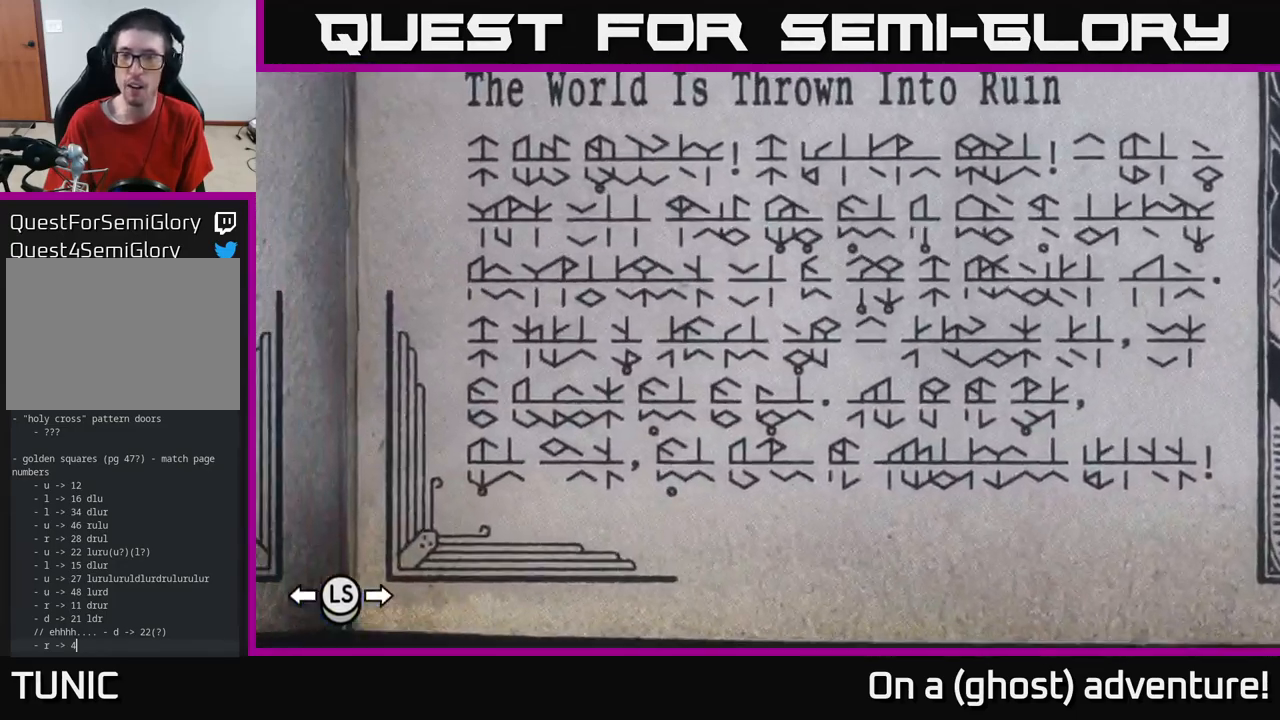
Gameplay with a controller (Xbox layout); each line is a JSON object with the inputs held at the frame after it. "events" lists button and stick changes between this image and that frame as [ms after this image, input, new state], when the widget could be followed in between.
{"buttons": [], "left_stick": "center", "right_stick": "left", "events": [[67, "right_stick", "left"]]}
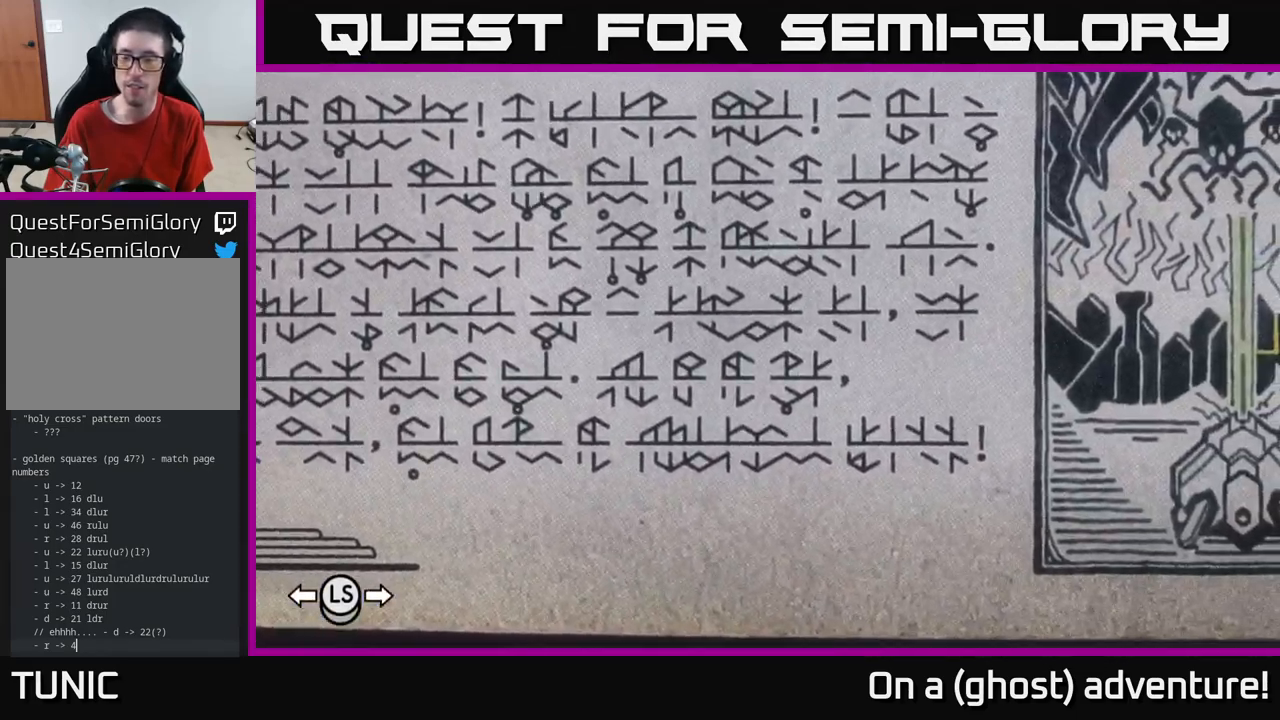
{"buttons": [], "left_stick": "center", "right_stick": "right", "events": [[33, "right_stick", "center"], [217, "right_stick", "right"]]}
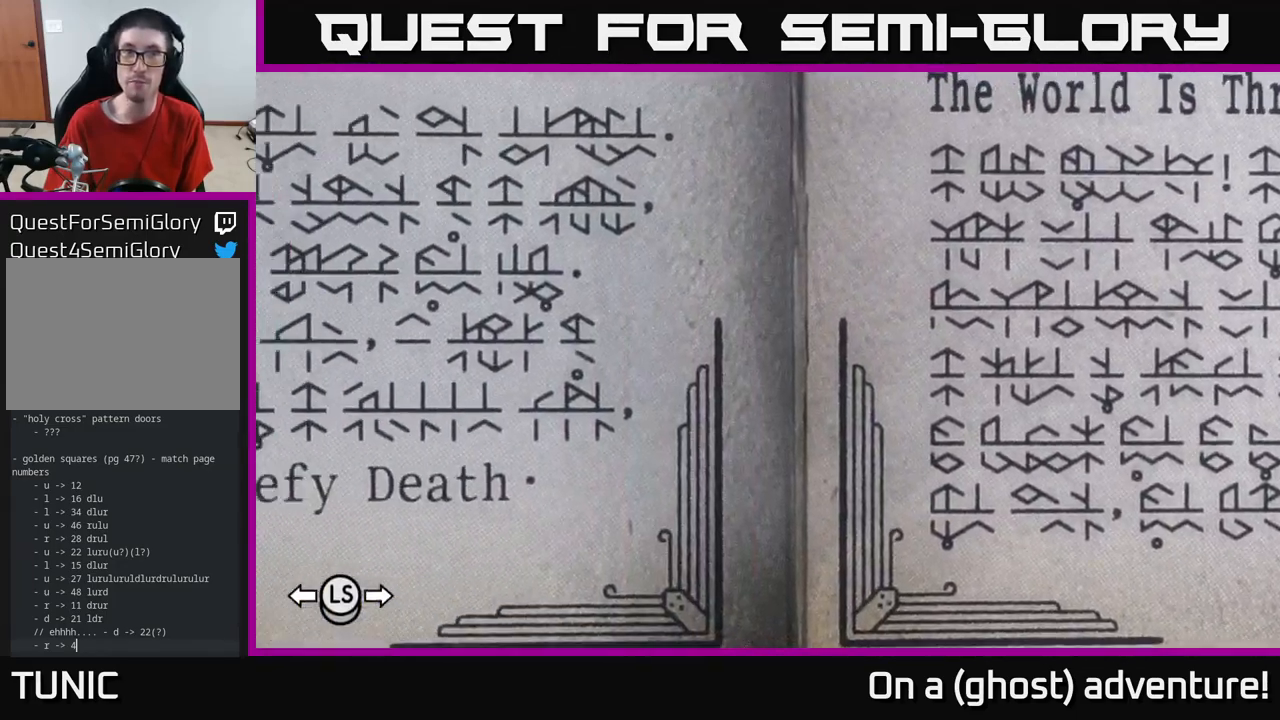
{"buttons": [], "left_stick": "center", "right_stick": "left", "events": [[117, "right_stick", "left"]]}
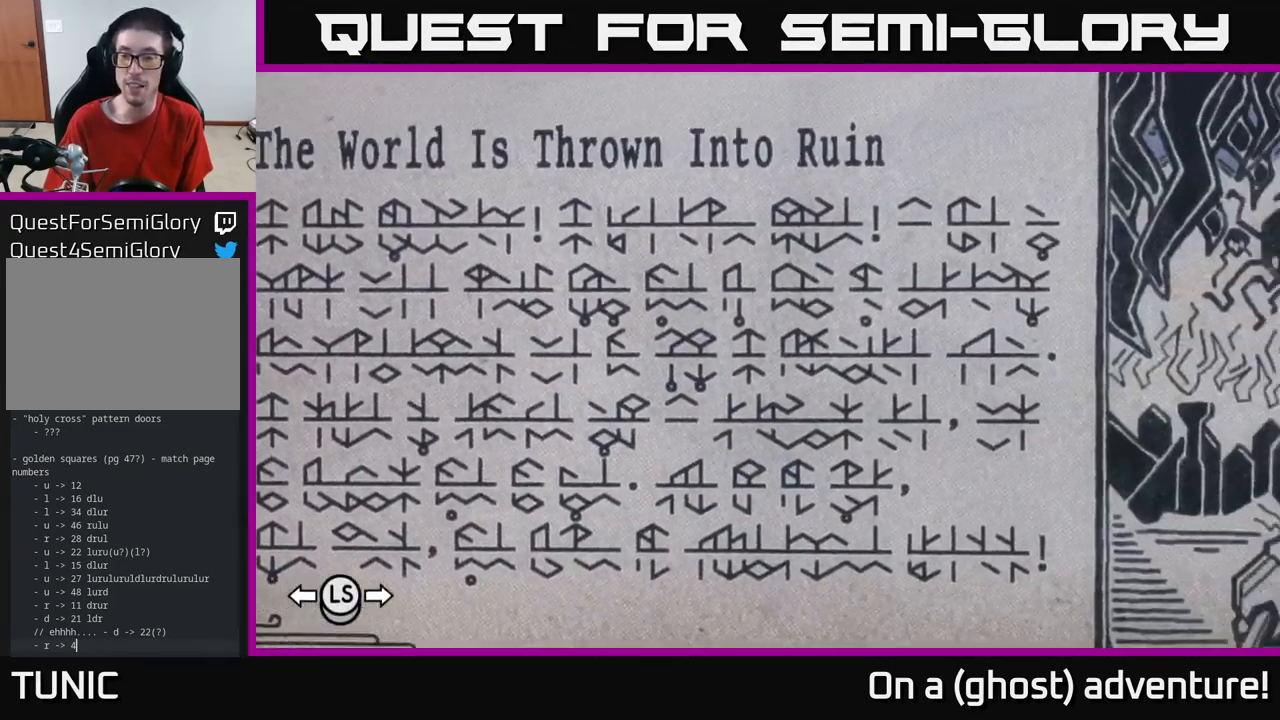
{"buttons": [], "left_stick": "center", "right_stick": "right", "events": [[267, "right_stick", "right"]]}
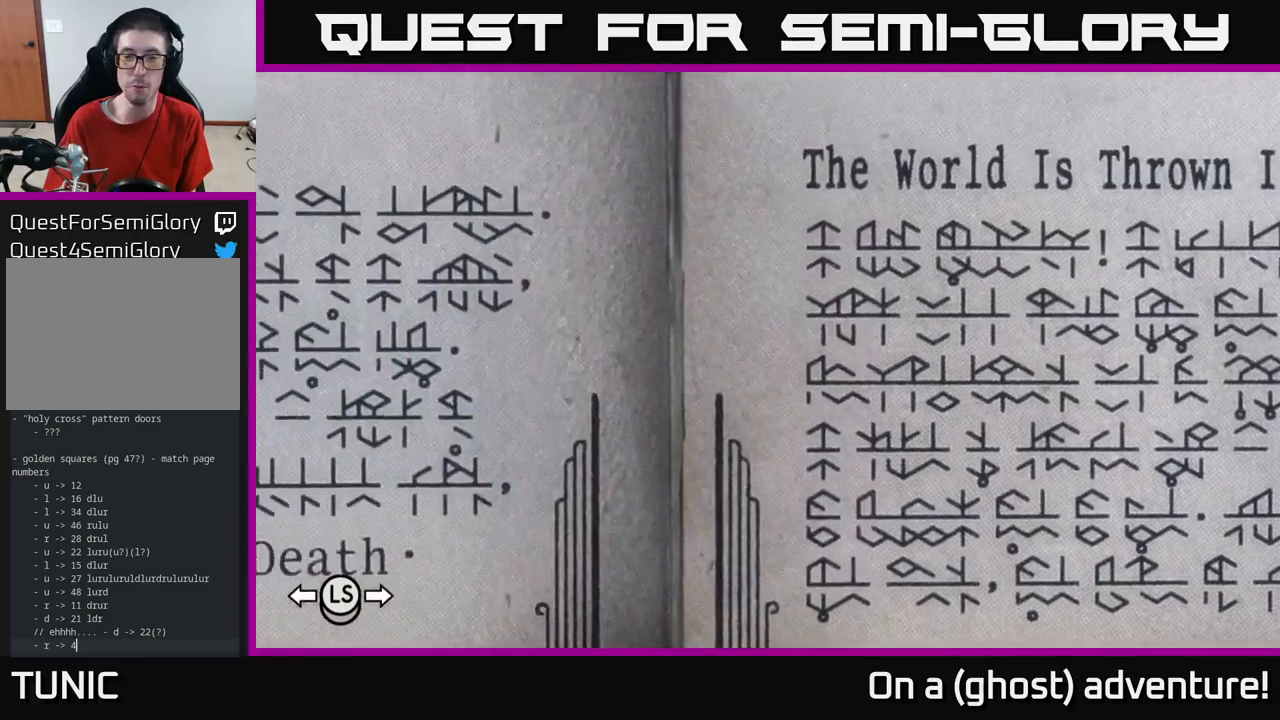
{"buttons": [], "left_stick": "center", "right_stick": "left", "events": [[184, "right_stick", "left"]]}
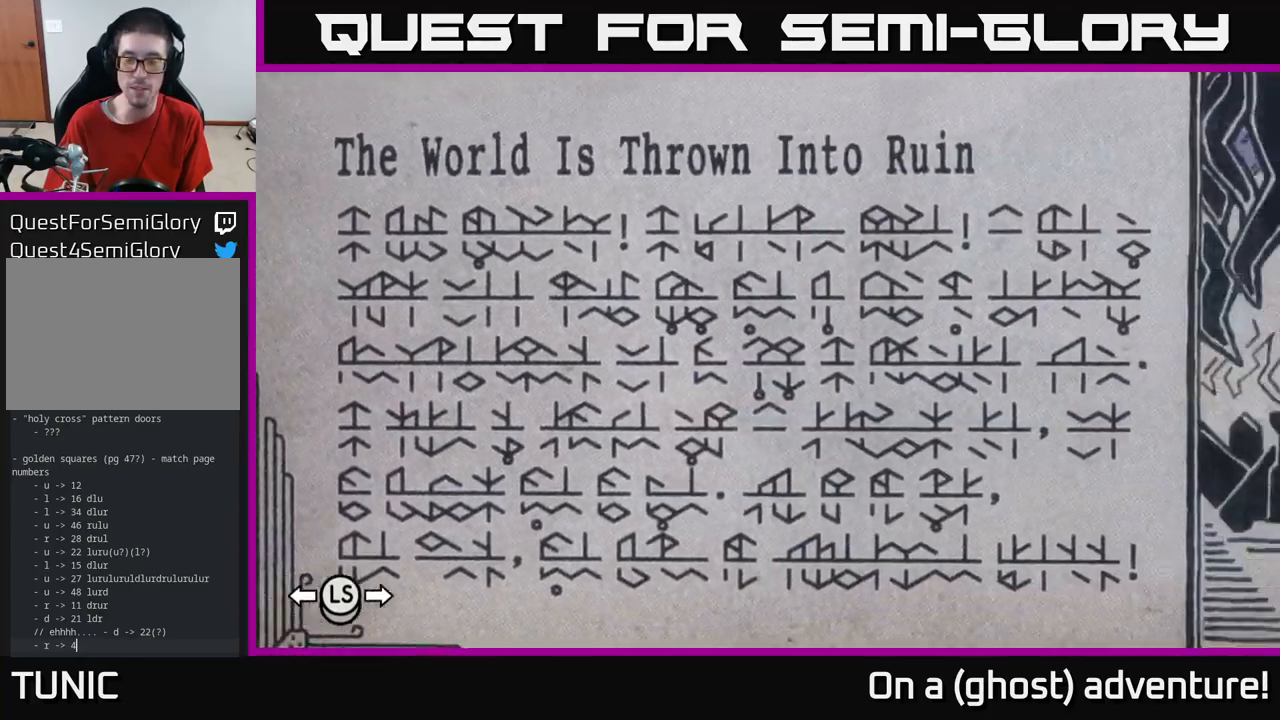
{"buttons": [], "left_stick": "center", "right_stick": "left", "events": [[284, "A", "down"], [467, "A", "up"]]}
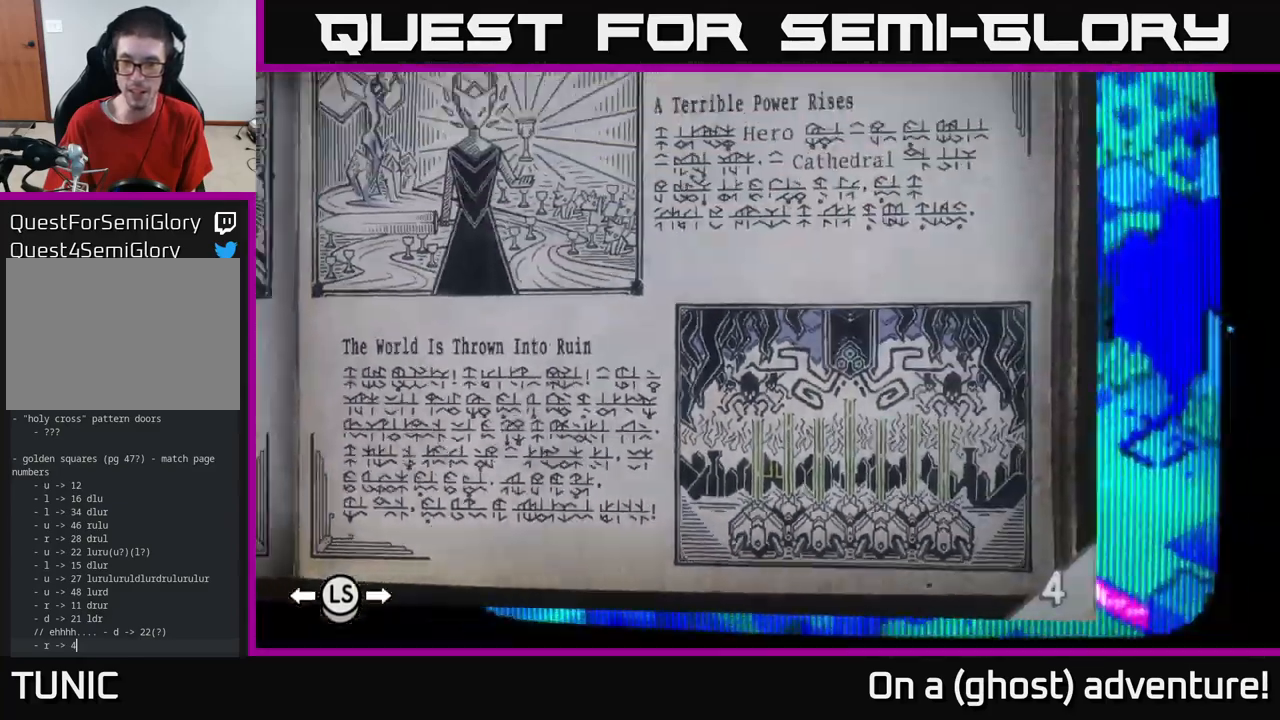
{"buttons": [], "left_stick": "center", "right_stick": "up-left", "events": [[317, "right_stick", "up-left"]]}
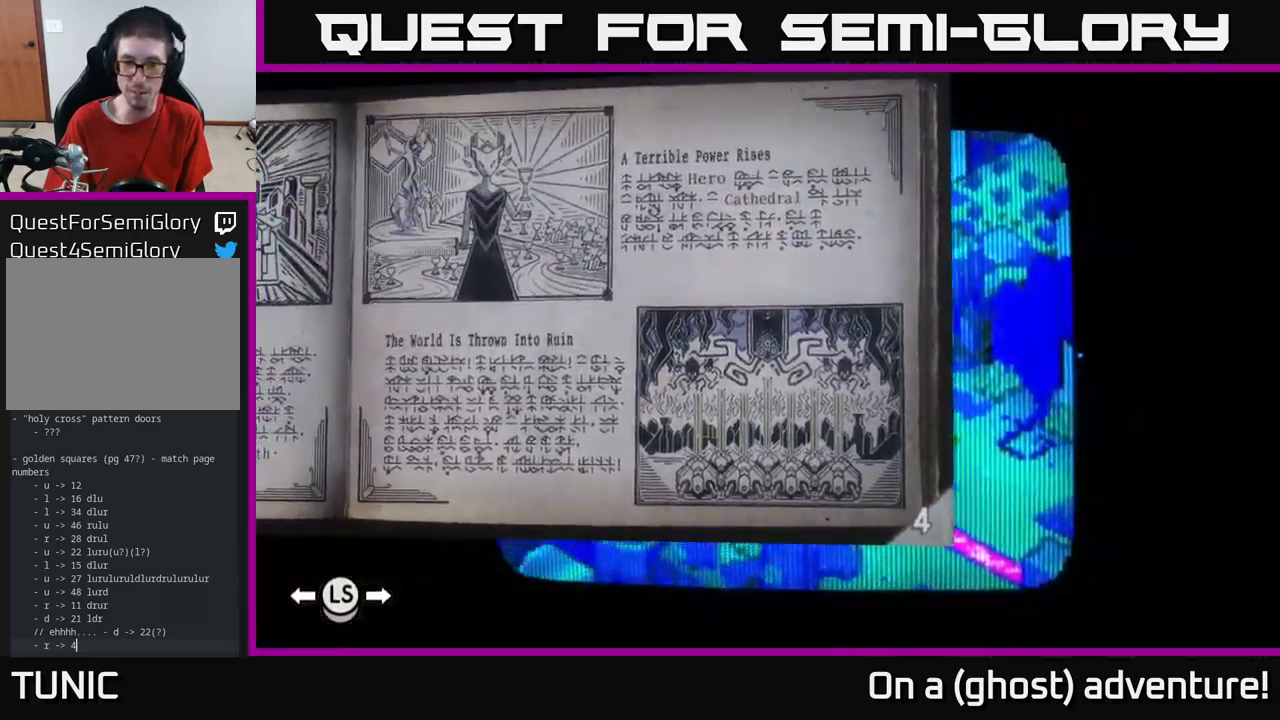
{"buttons": [], "left_stick": "center", "right_stick": "up-left", "events": [[217, "A", "down"], [467, "A", "up"]]}
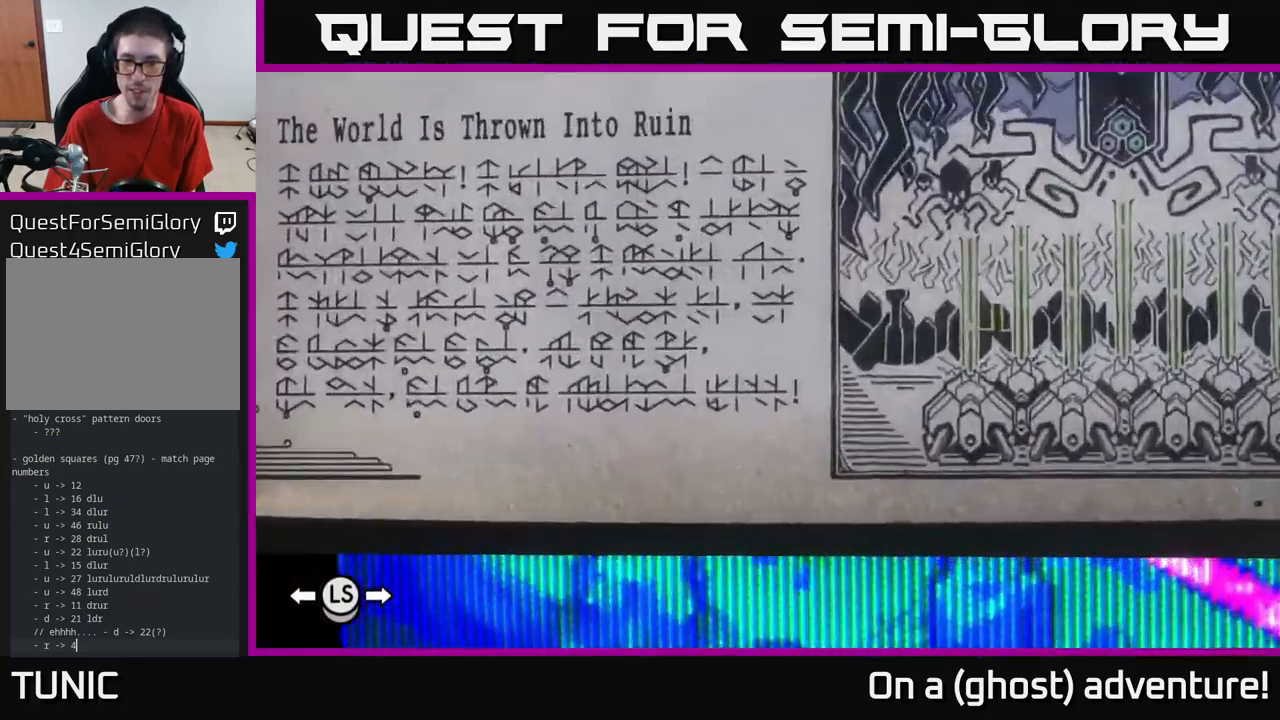
{"buttons": [], "left_stick": "center", "right_stick": "center", "events": [[334, "right_stick", "center"]]}
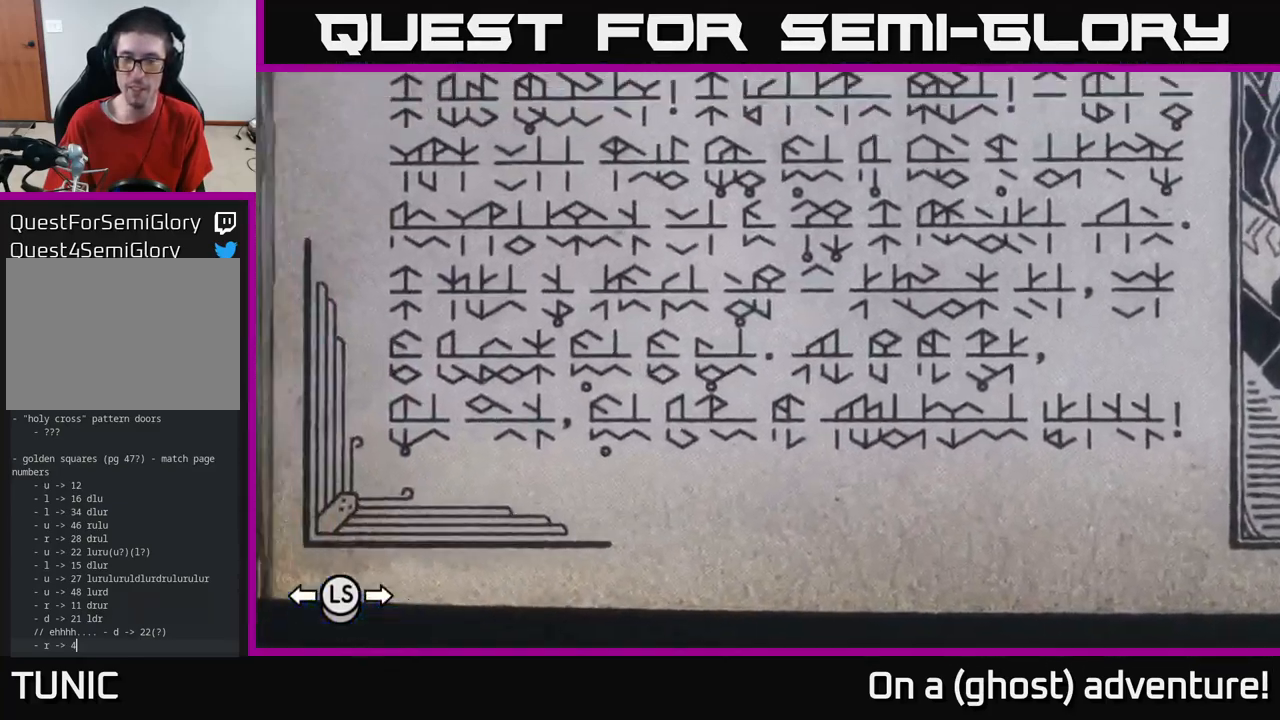
{"buttons": ["A"], "left_stick": "center", "right_stick": "center", "events": [[434, "A", "down"]]}
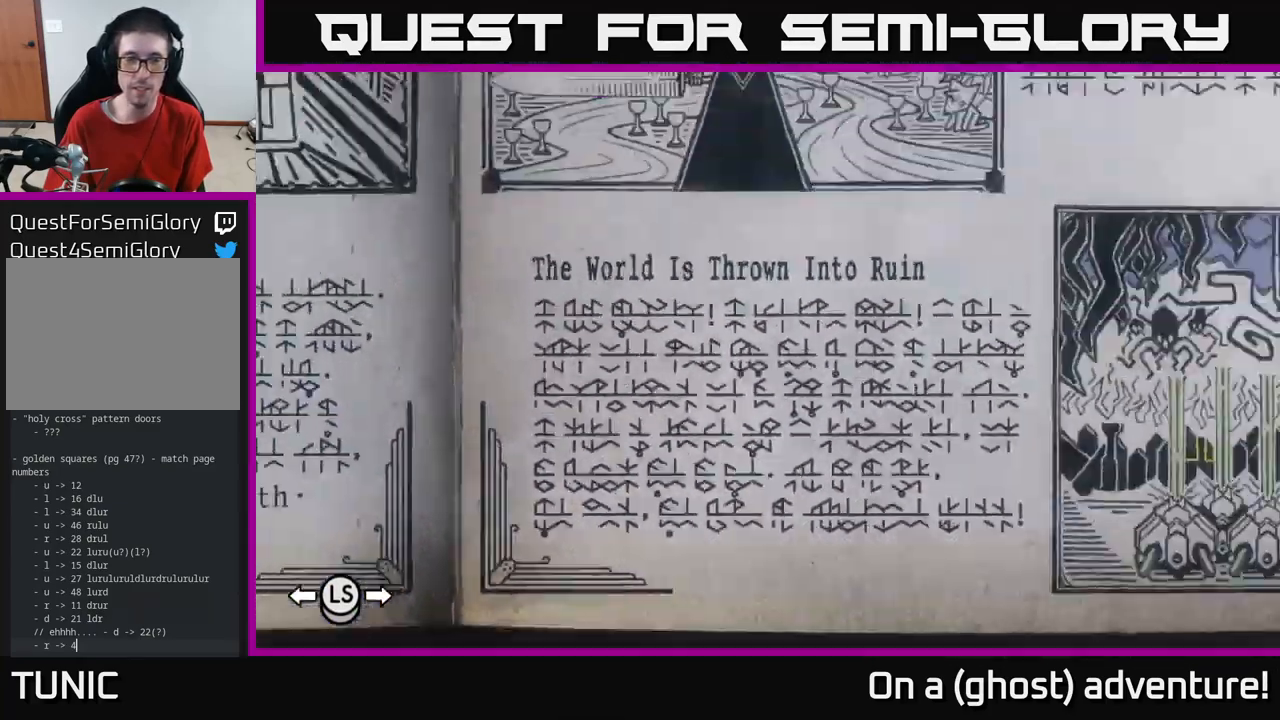
{"buttons": [], "left_stick": "center", "right_stick": "center", "events": [[67, "A", "up"]]}
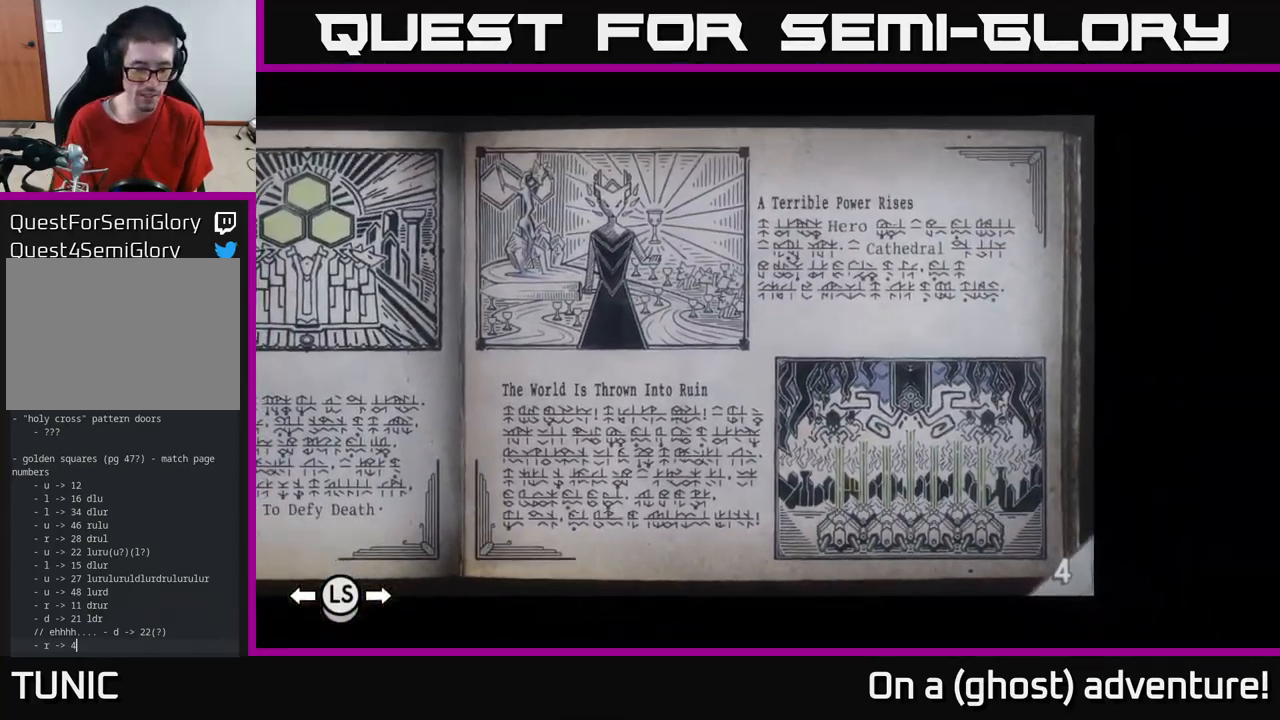
{"buttons": [], "left_stick": "center", "right_stick": "center", "events": []}
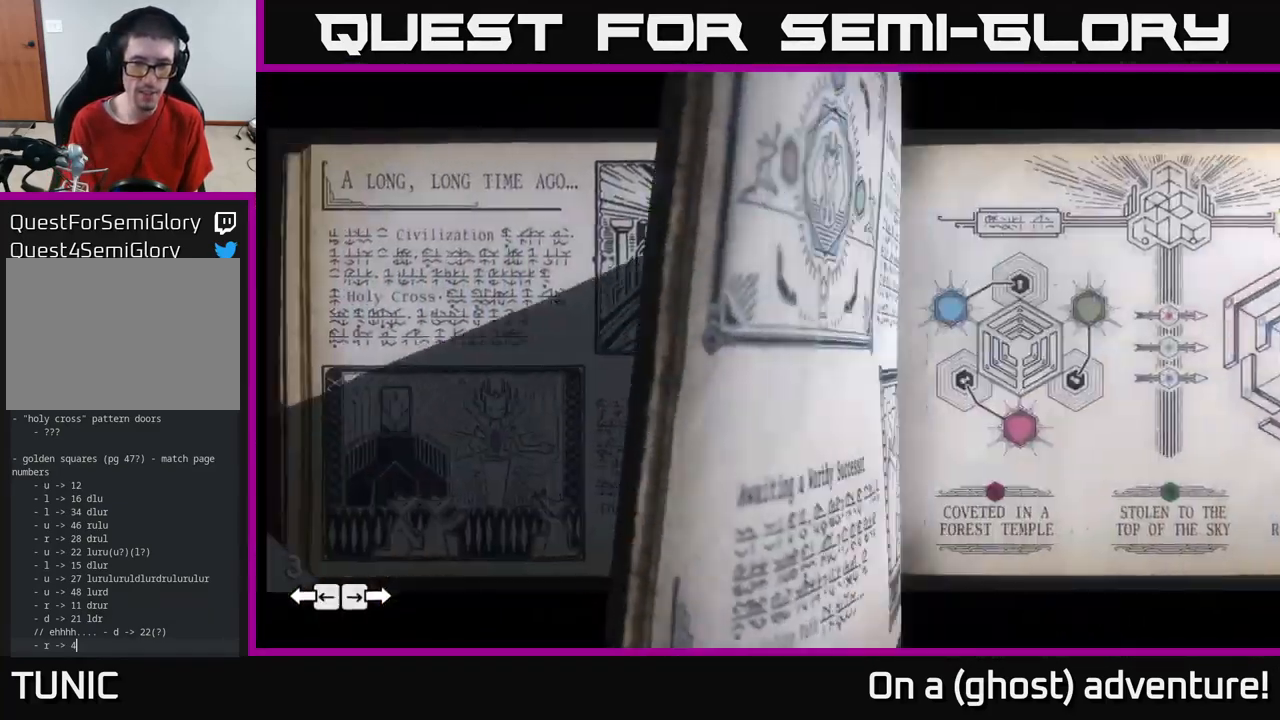
{"buttons": [], "left_stick": "center", "right_stick": "center", "events": []}
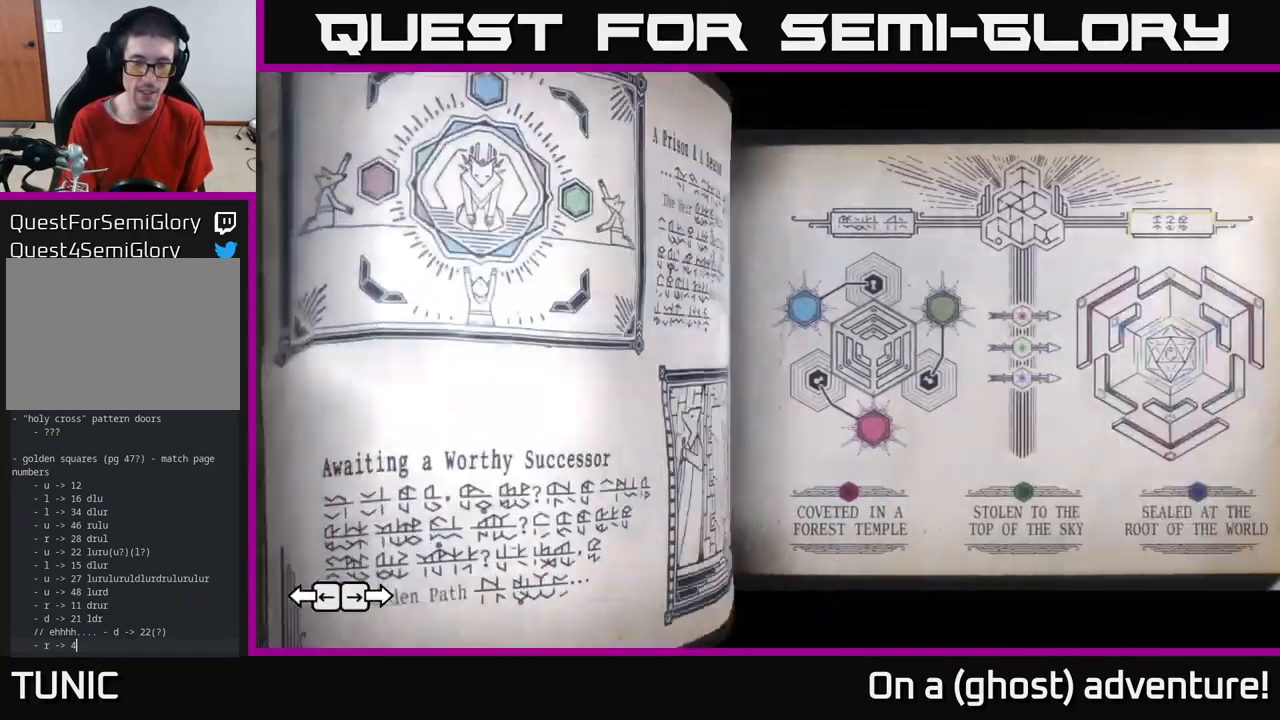
{"buttons": [], "left_stick": "center", "right_stick": "center", "events": []}
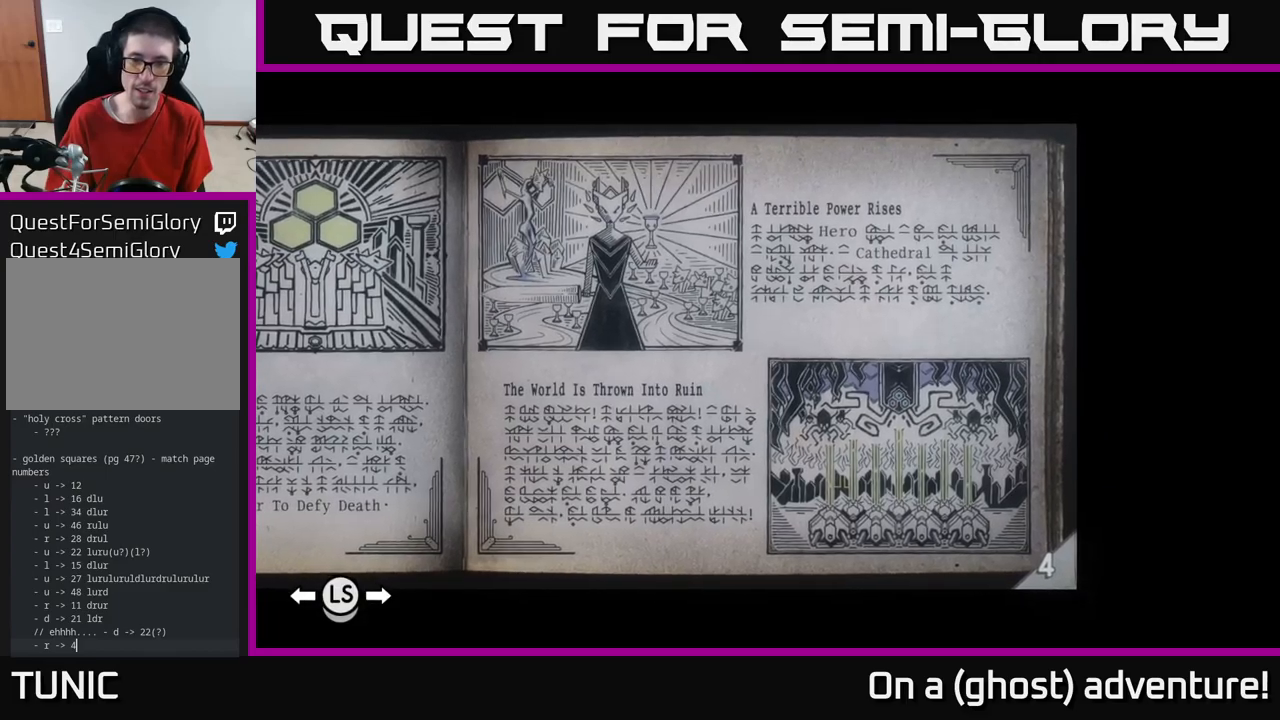
{"buttons": [], "left_stick": "center", "right_stick": "center", "events": [[100, "A", "down"], [200, "A", "up"]]}
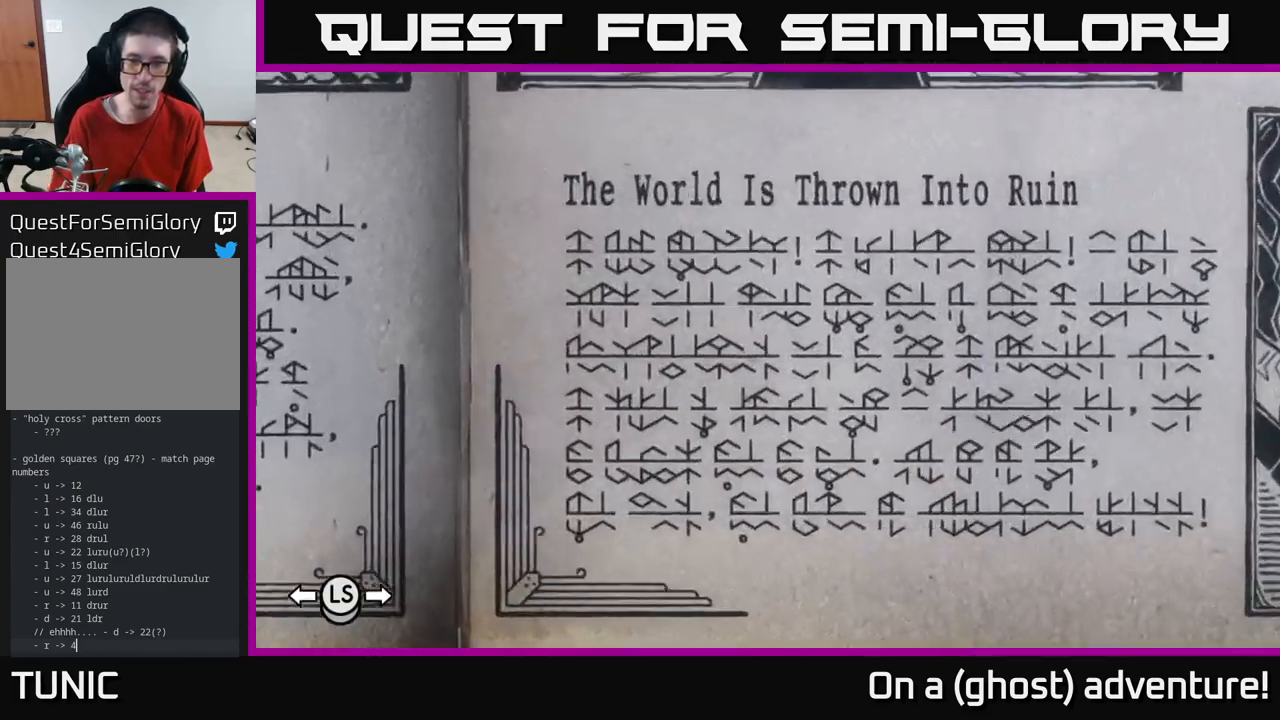
{"buttons": [], "left_stick": "center", "right_stick": "center", "events": []}
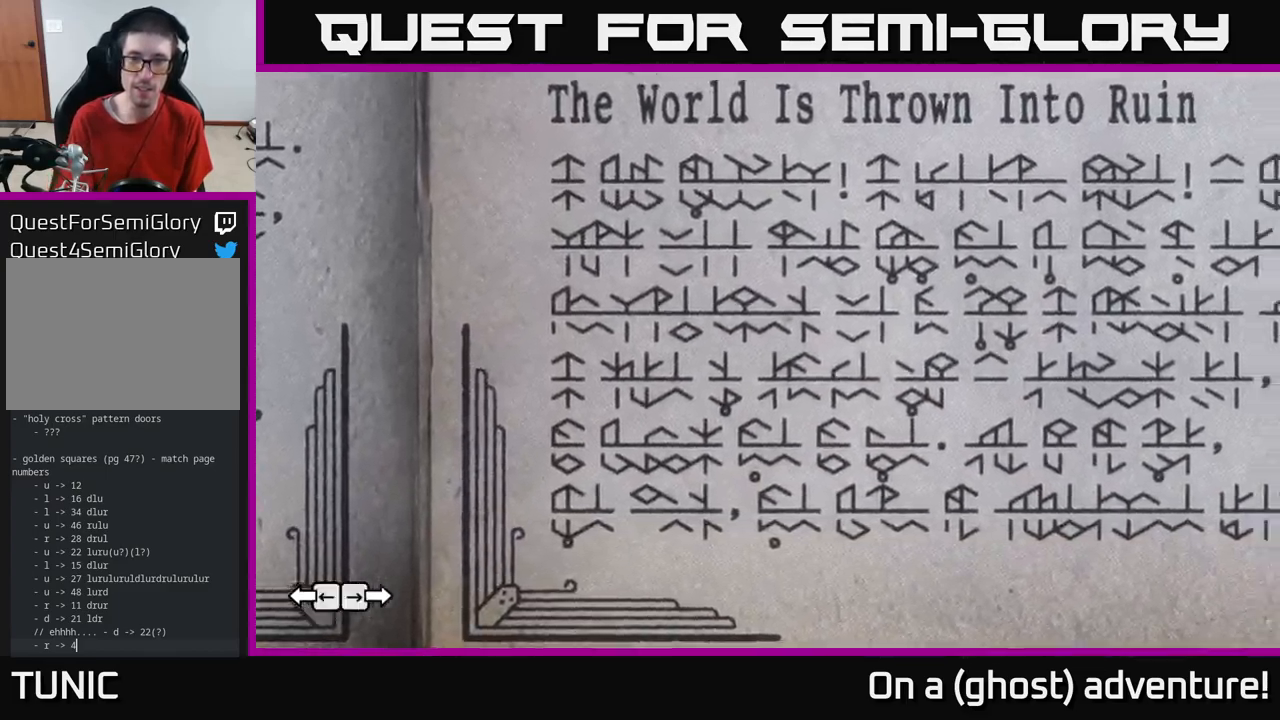
{"buttons": [], "left_stick": "center", "right_stick": "center", "events": []}
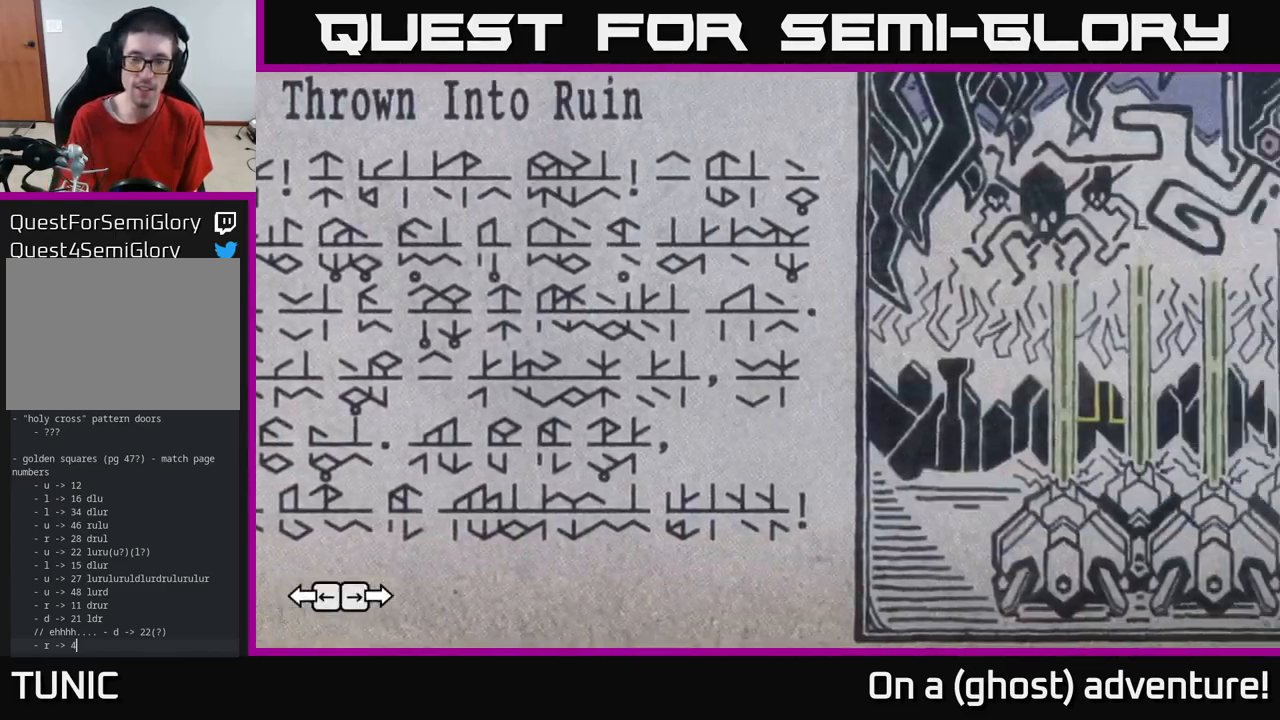
{"buttons": [], "left_stick": "center", "right_stick": "center", "events": []}
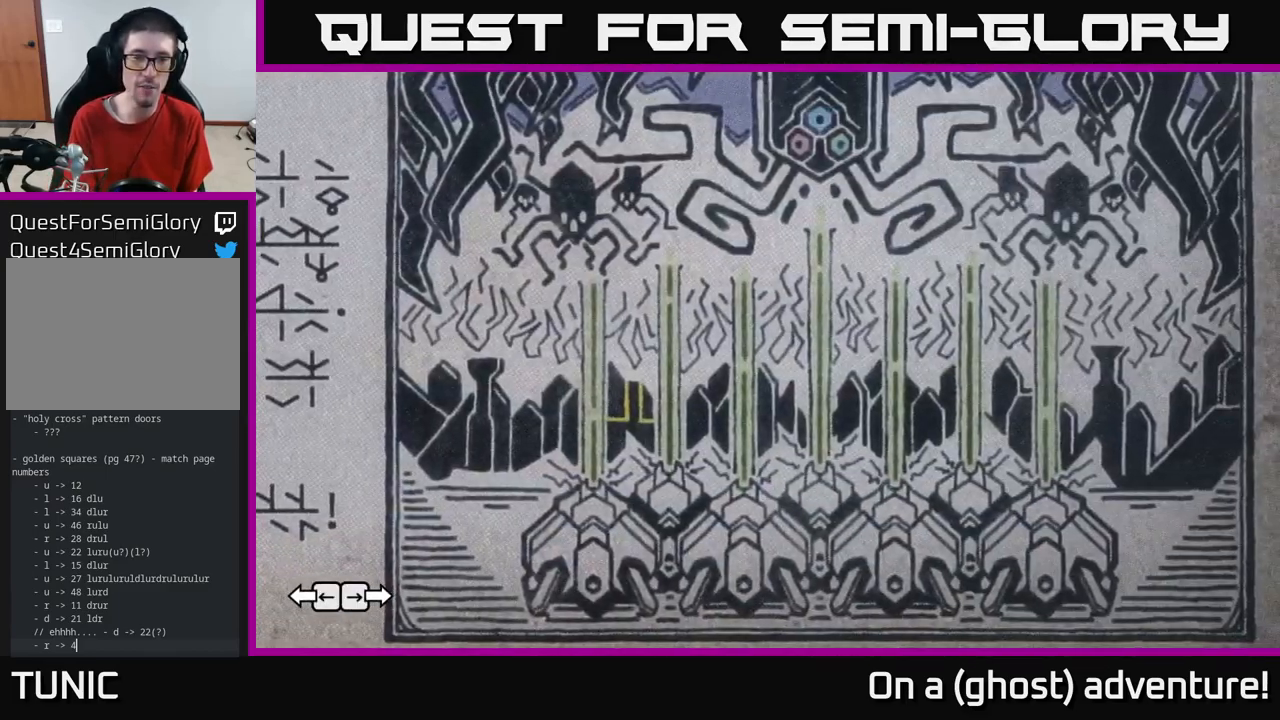
{"buttons": [], "left_stick": "center", "right_stick": "center", "events": []}
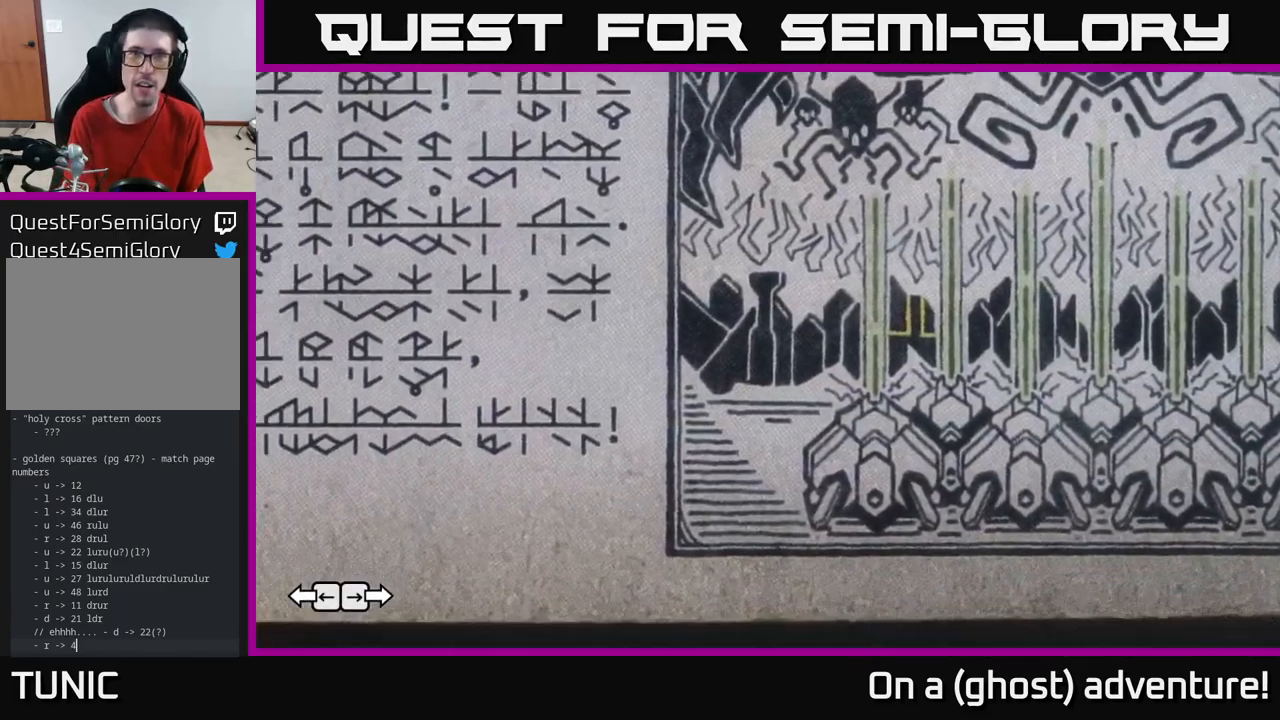
{"buttons": [], "left_stick": "center", "right_stick": "center", "events": []}
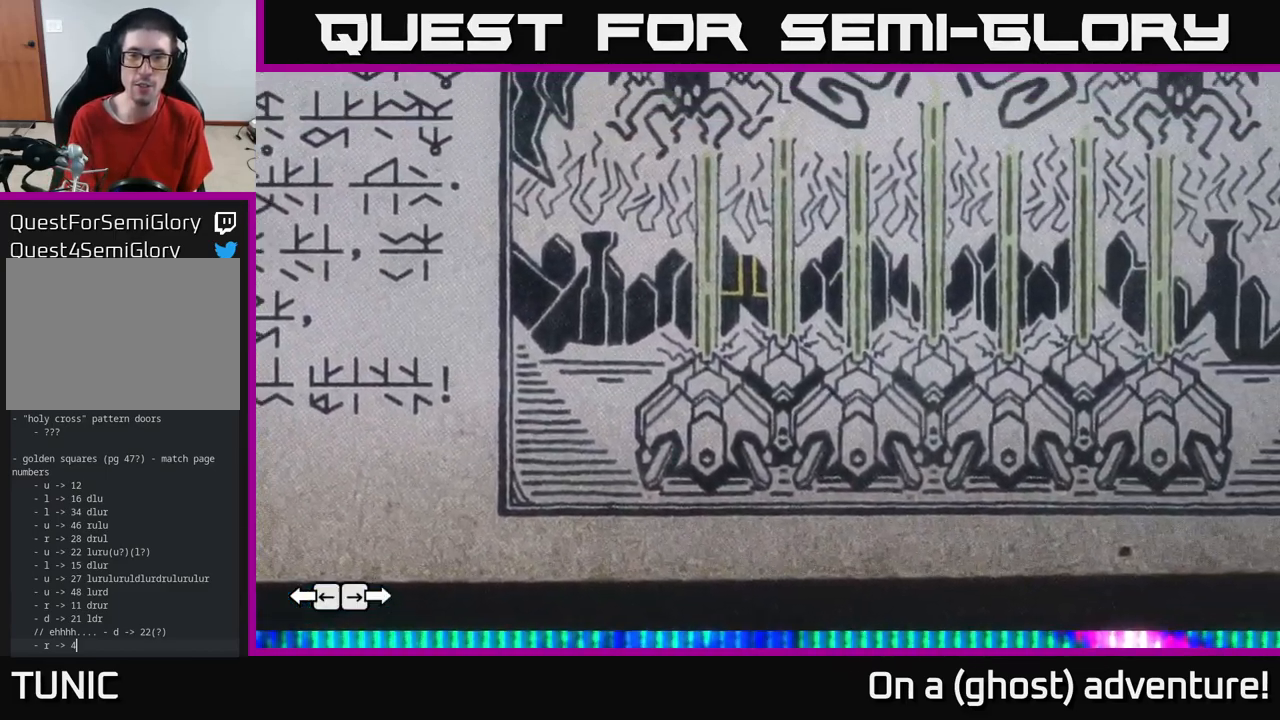
{"buttons": [], "left_stick": "center", "right_stick": "center", "events": []}
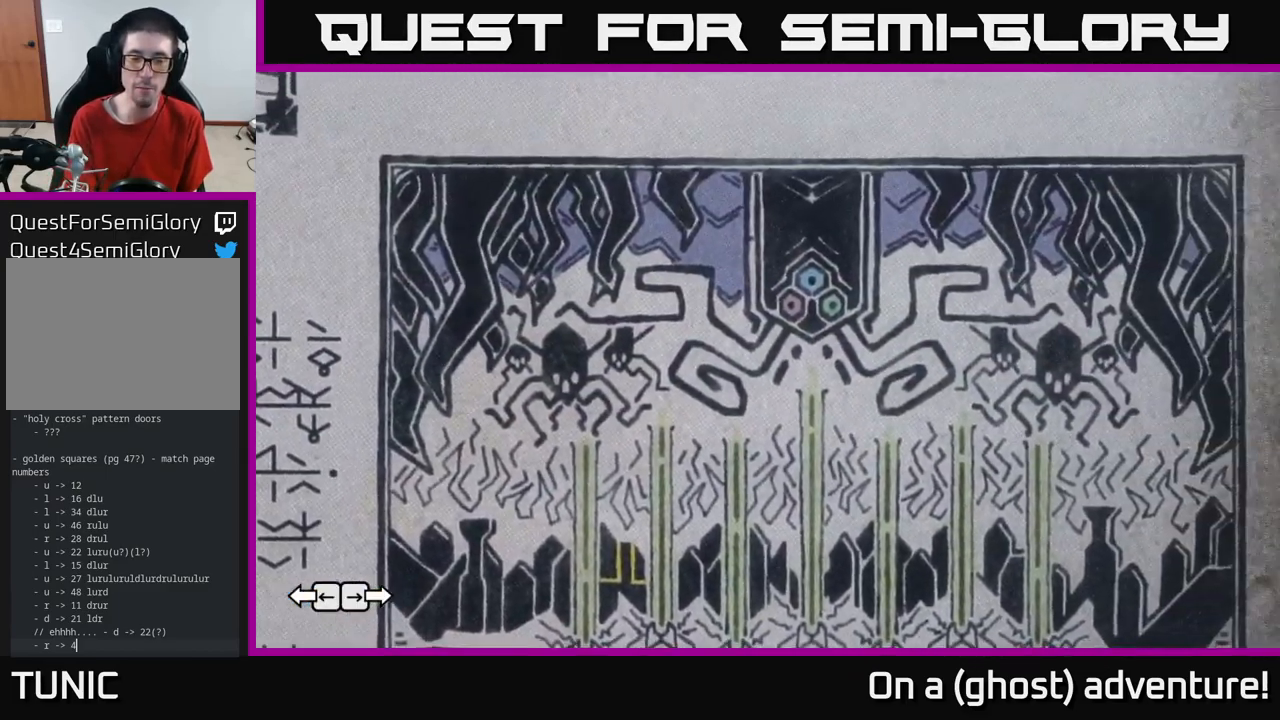
{"buttons": [], "left_stick": "center", "right_stick": "center", "events": []}
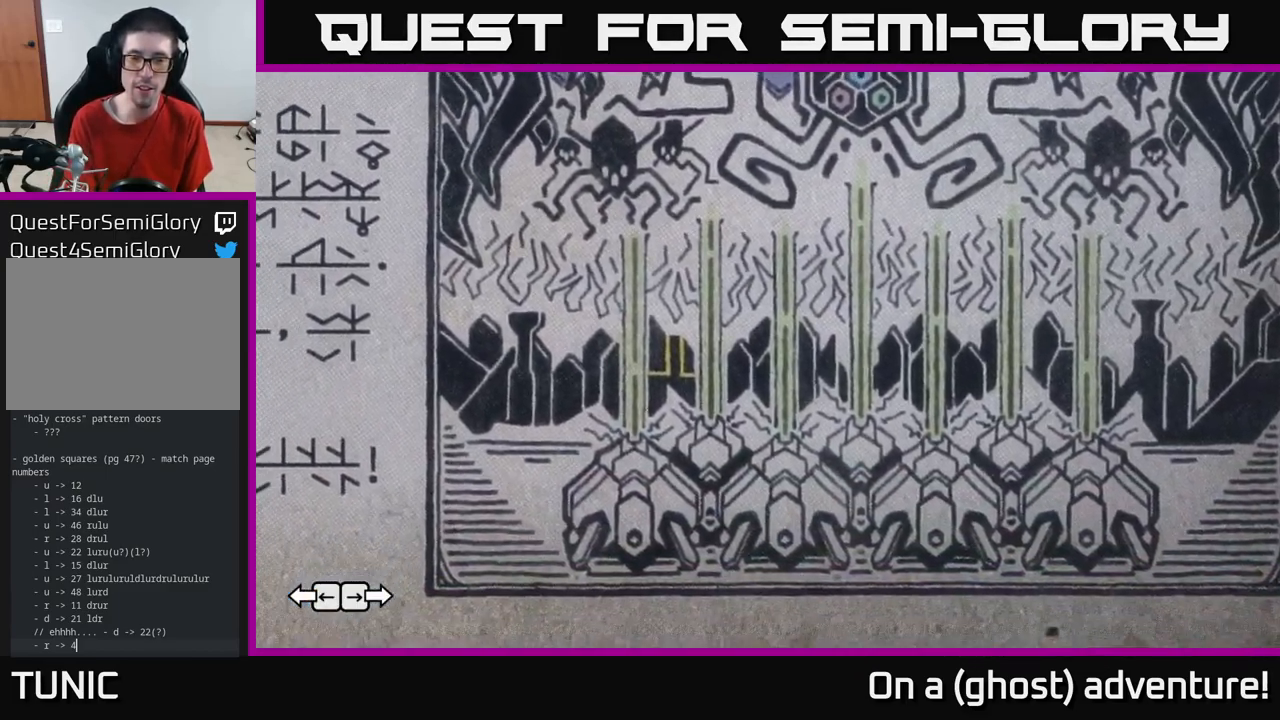
{"buttons": [], "left_stick": "center", "right_stick": "center", "events": []}
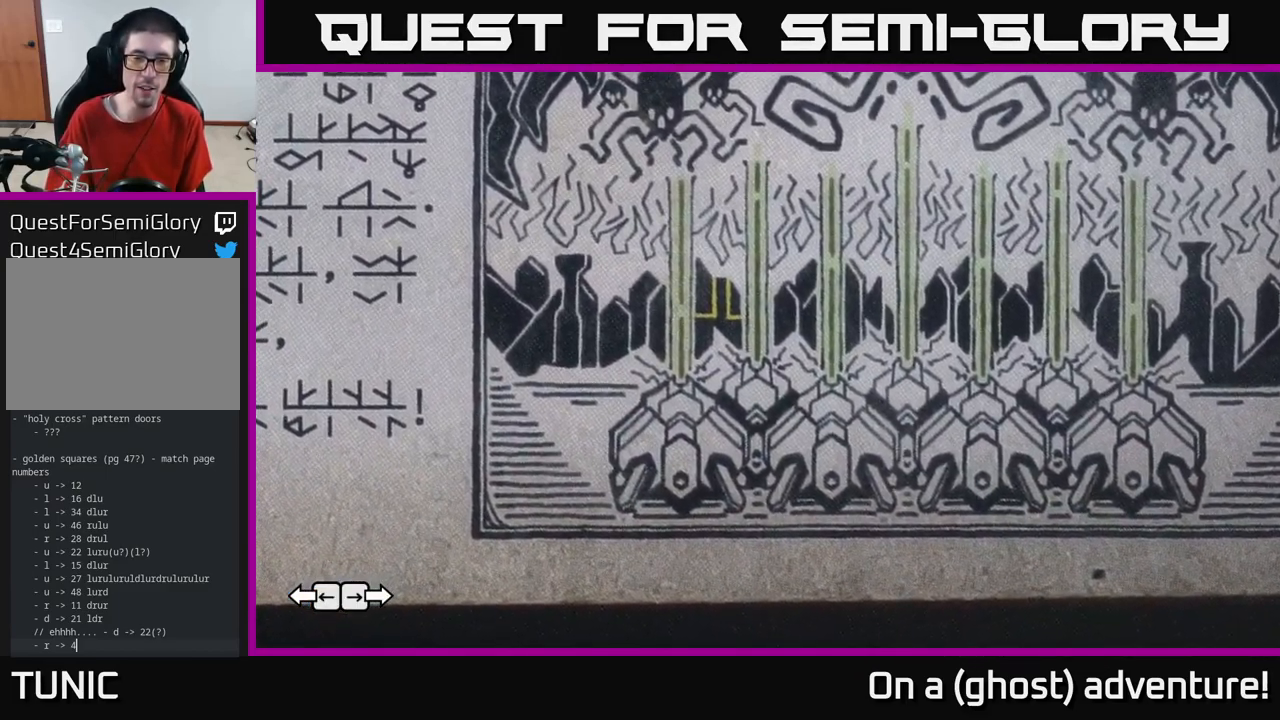
{"buttons": [], "left_stick": "center", "right_stick": "up-left", "events": [[266, "right_stick", "up-left"]]}
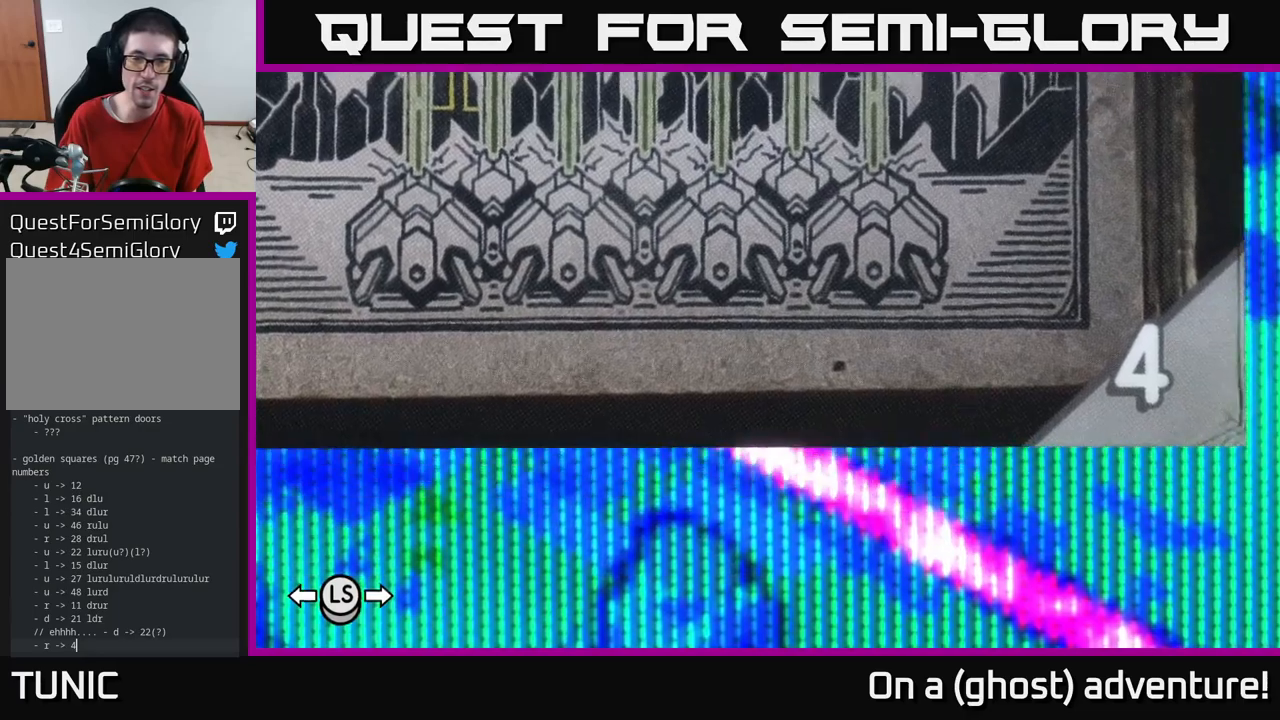
{"buttons": [], "left_stick": "center", "right_stick": "left", "events": [[83, "right_stick", "up-right"], [283, "right_stick", "down-right"], [383, "right_stick", "down-left"], [467, "right_stick", "left"]]}
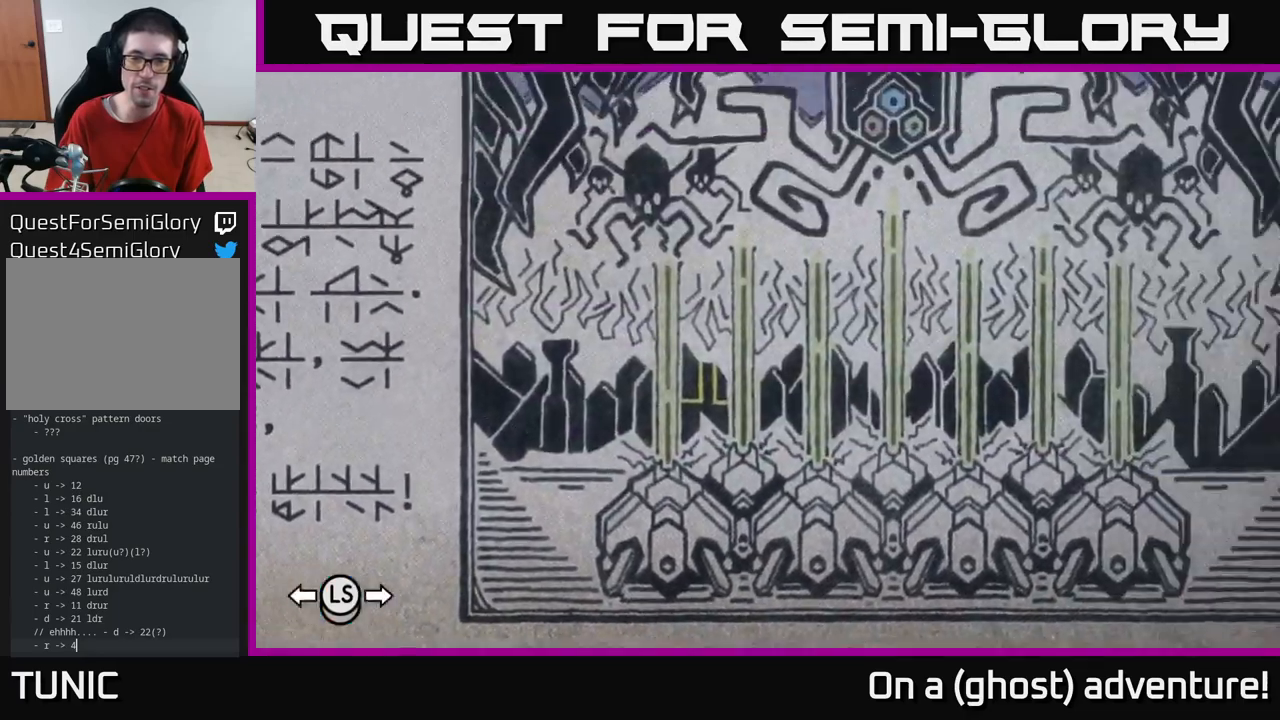
{"buttons": [], "left_stick": "center", "right_stick": "down-left", "events": [[17, "right_stick", "up-left"], [300, "right_stick", "left"], [417, "right_stick", "down-left"]]}
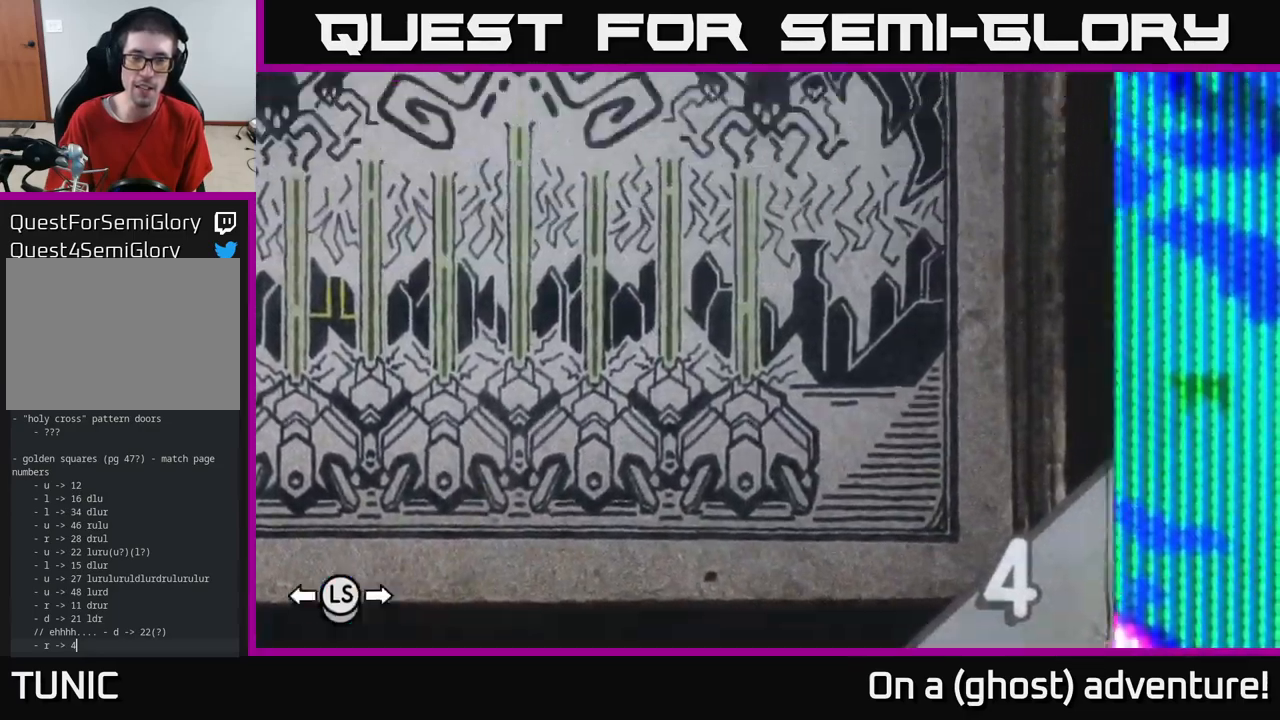
{"buttons": [], "left_stick": "center", "right_stick": "down-right", "events": [[250, "right_stick", "down"], [367, "right_stick", "down-right"]]}
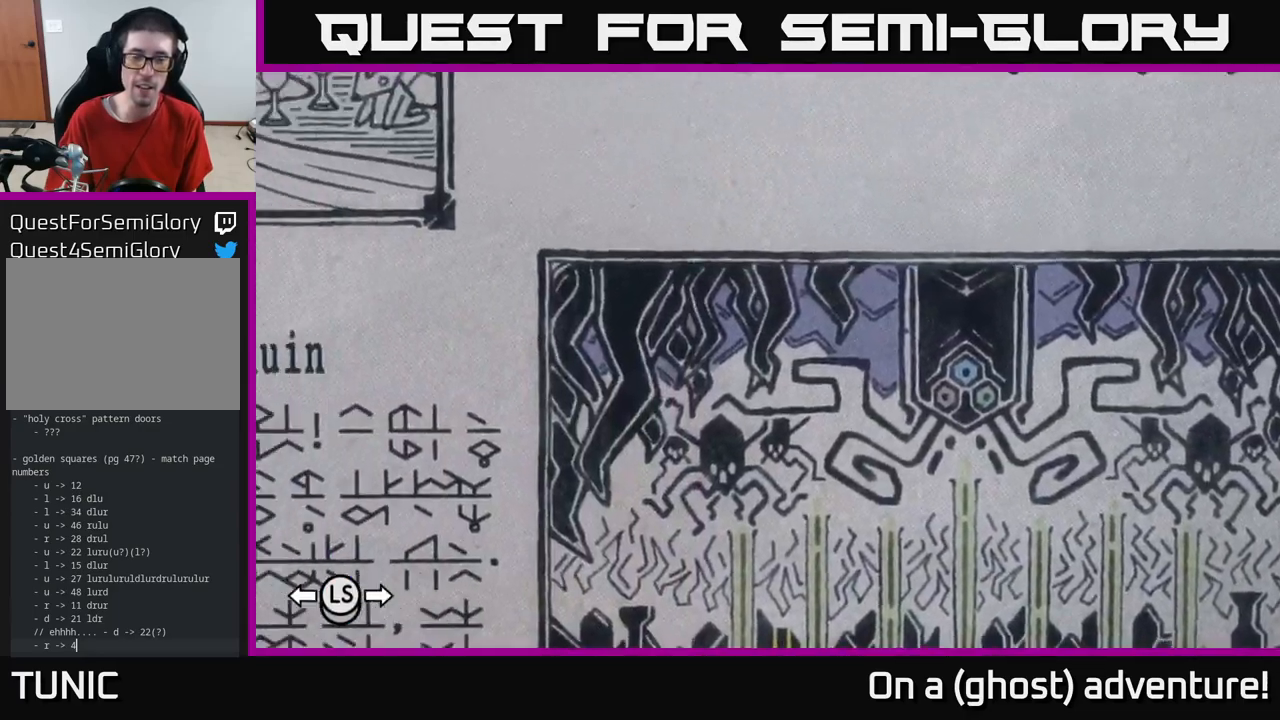
{"buttons": [], "left_stick": "center", "right_stick": "center", "events": [[67, "right_stick", "right"], [300, "right_stick", "up-right"], [400, "right_stick", "center"]]}